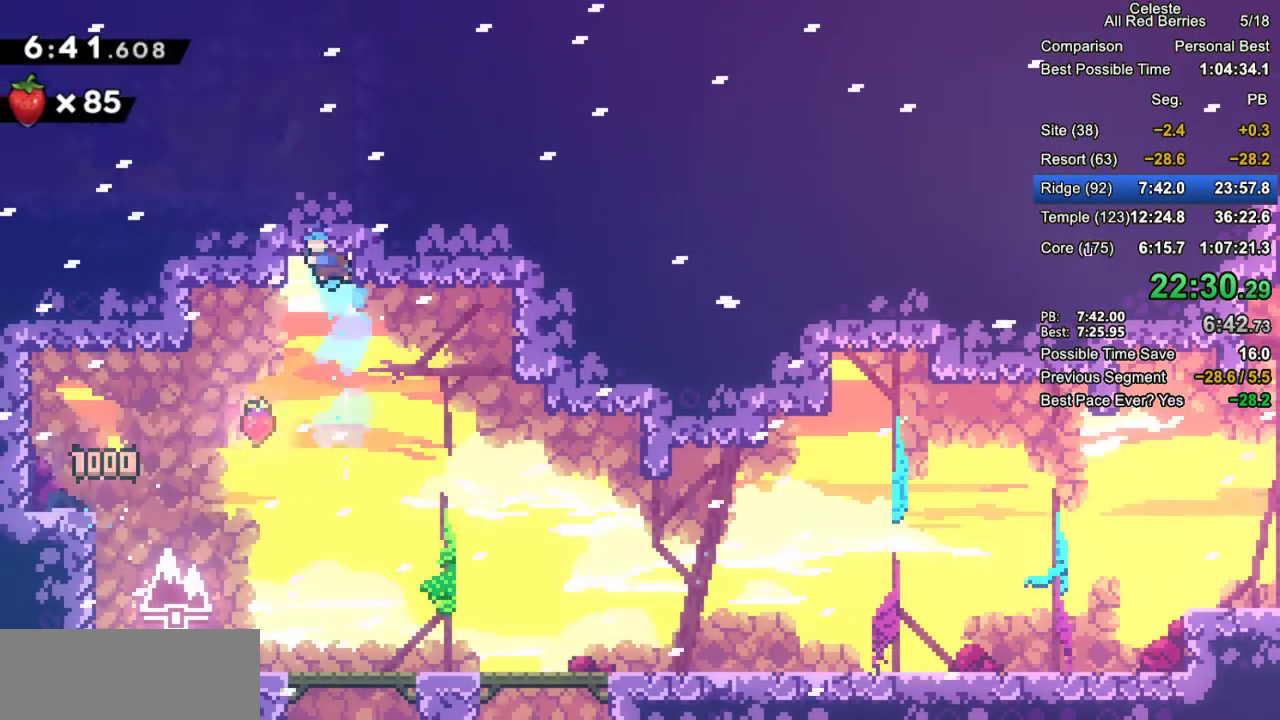
Gameplay with keyboard; each line is a JSON object with the keys held at the frame after it. "events" lists presses ("down") and releases ("up") of "dash", "demo", "down", "grab", "jump", "jump2", "left", "pause", "right" and "up" between this image and that frame as [ms after this image, input, new state], when the widget could be followed in between. No other keys are recorded. Mouse input is not recorded. Key names are as the overlay labels them; some are game actions (e.g. jump) rather than physical keys.
{"keys": ["grab", "left"], "events": [[50, "jump2", "down"], [150, "jump2", "up"], [150, "up", "up"], [233, "jump2", "down"], [333, "jump2", "up"]]}
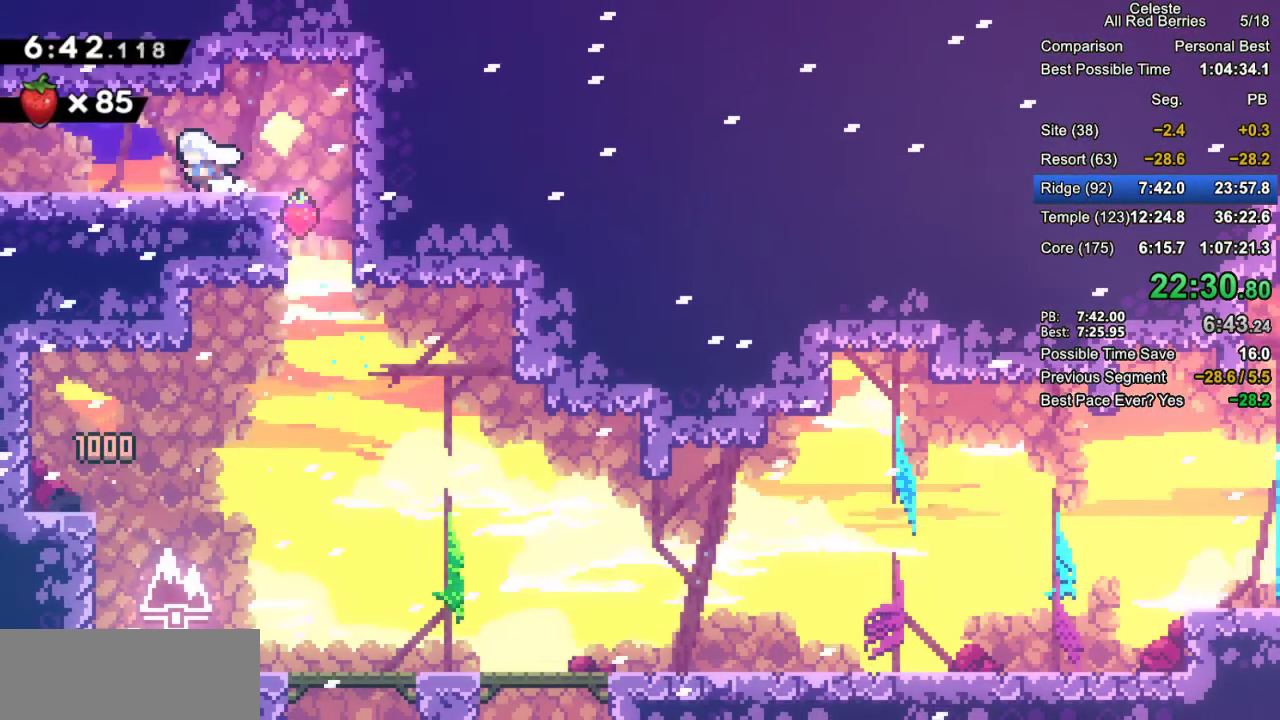
{"keys": ["down", "left"], "events": [[17, "down", "down"], [67, "dash", "down"], [117, "jump2", "down"], [150, "dash", "up"], [200, "grab", "up"], [200, "jump2", "up"]]}
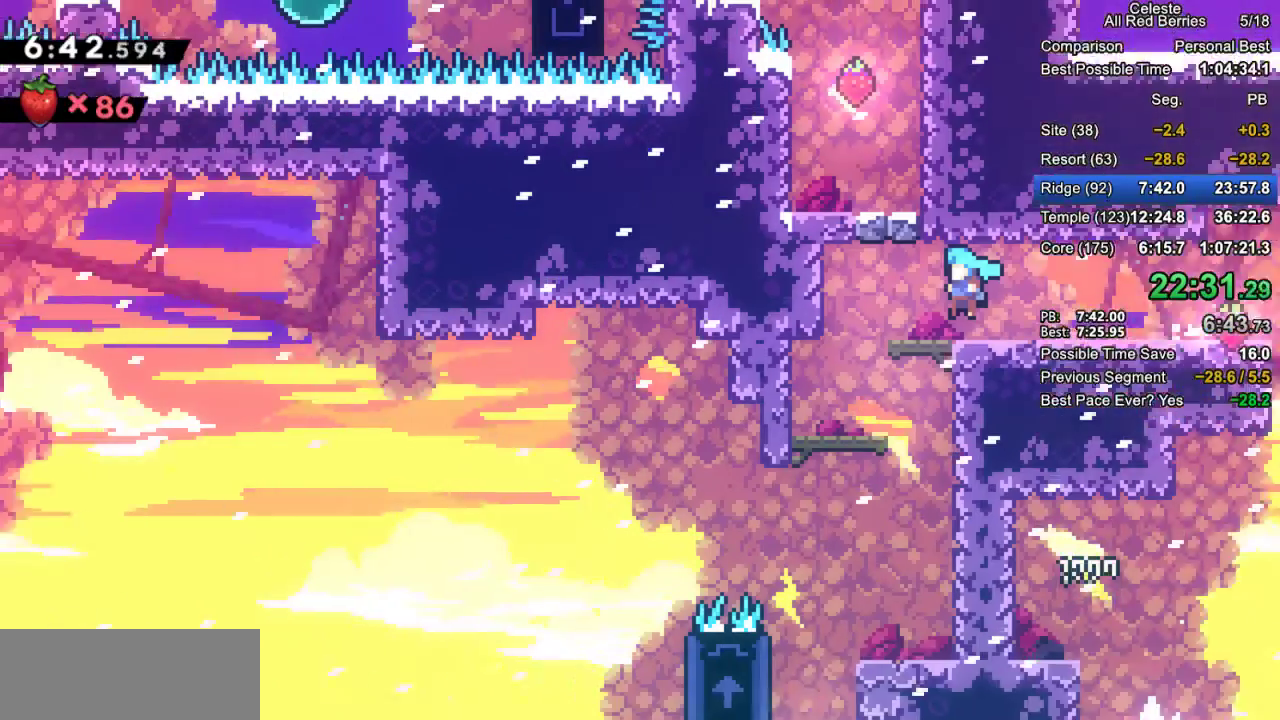
{"keys": ["down", "left"], "events": []}
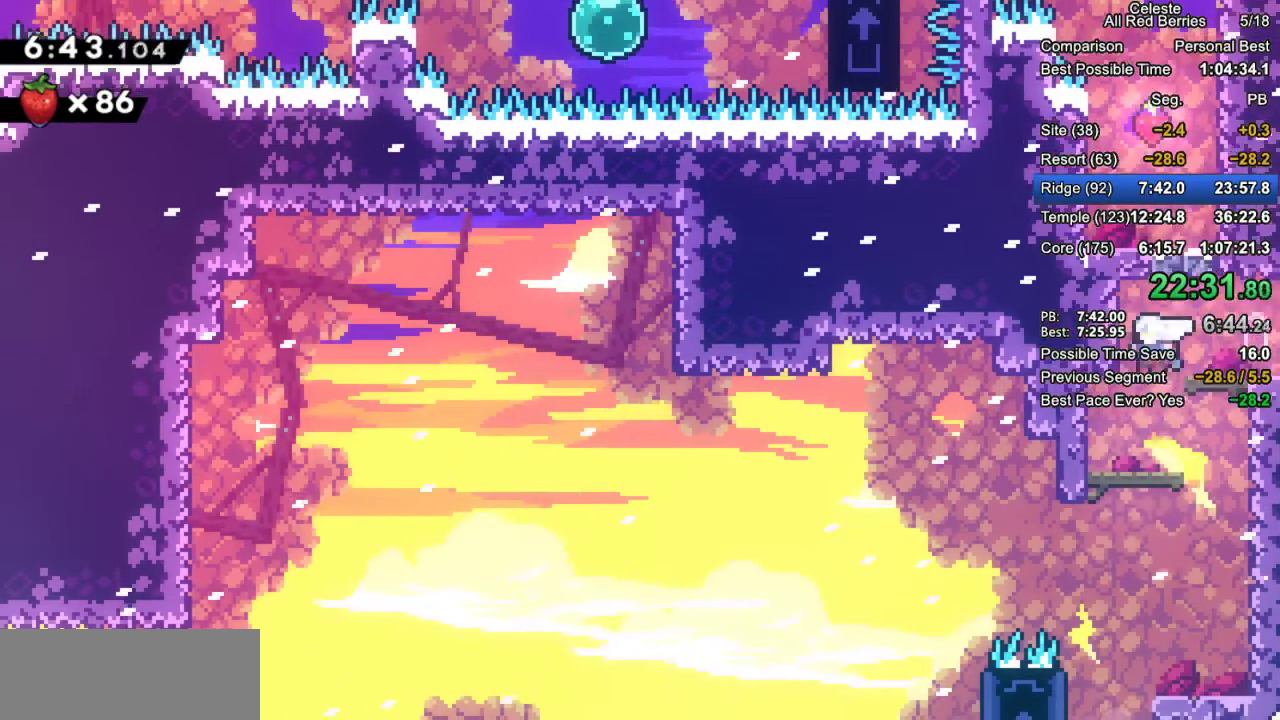
{"keys": [], "events": [[50, "down", "up"], [50, "left", "up"], [233, "right", "down"], [283, "dash", "down"], [417, "dash", "up"], [467, "right", "up"]]}
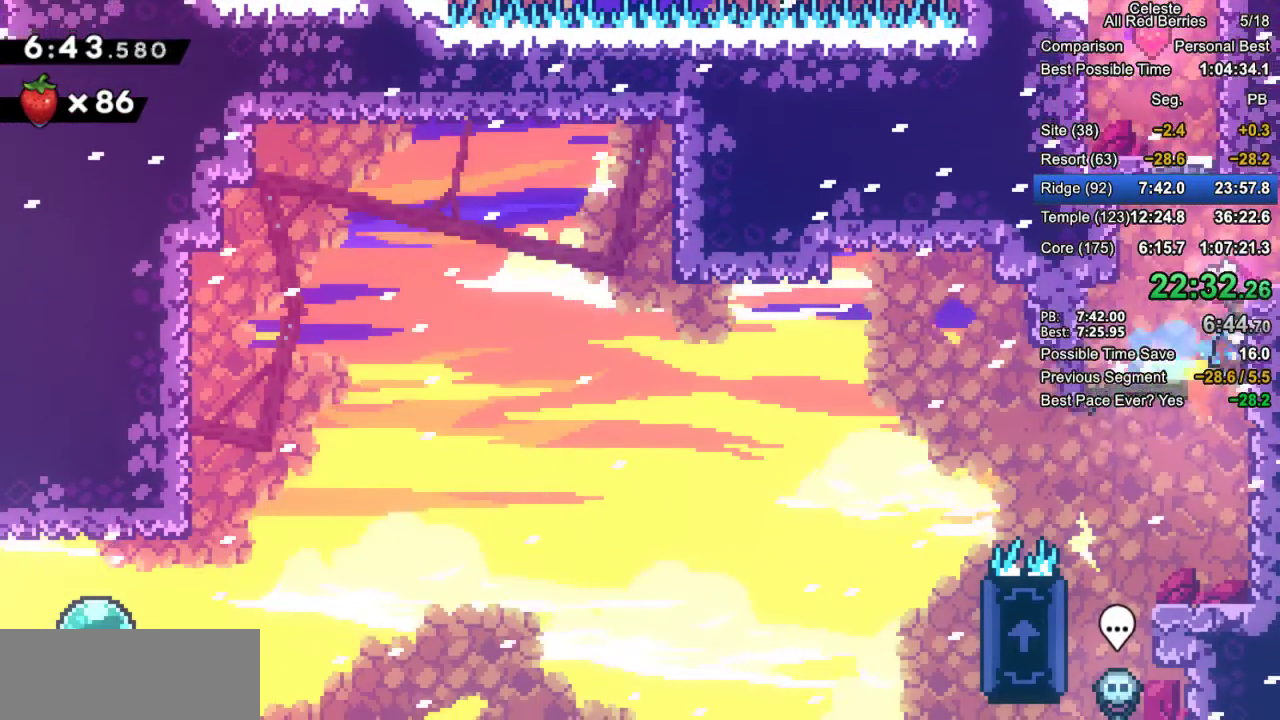
{"keys": ["right"], "events": [[200, "left", "down"], [350, "left", "up"], [500, "right", "down"]]}
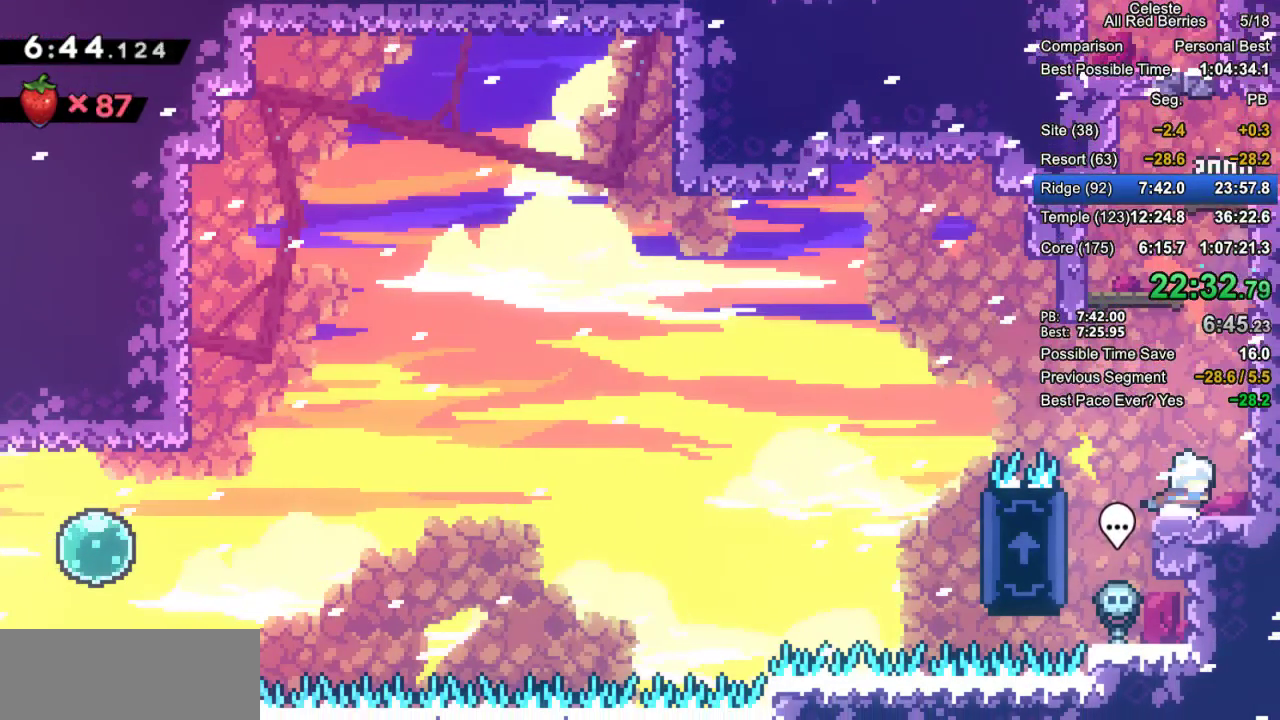
{"keys": ["grab", "jump2", "left"], "events": [[167, "right", "up"], [217, "left", "down"], [400, "grab", "down"], [500, "jump2", "down"]]}
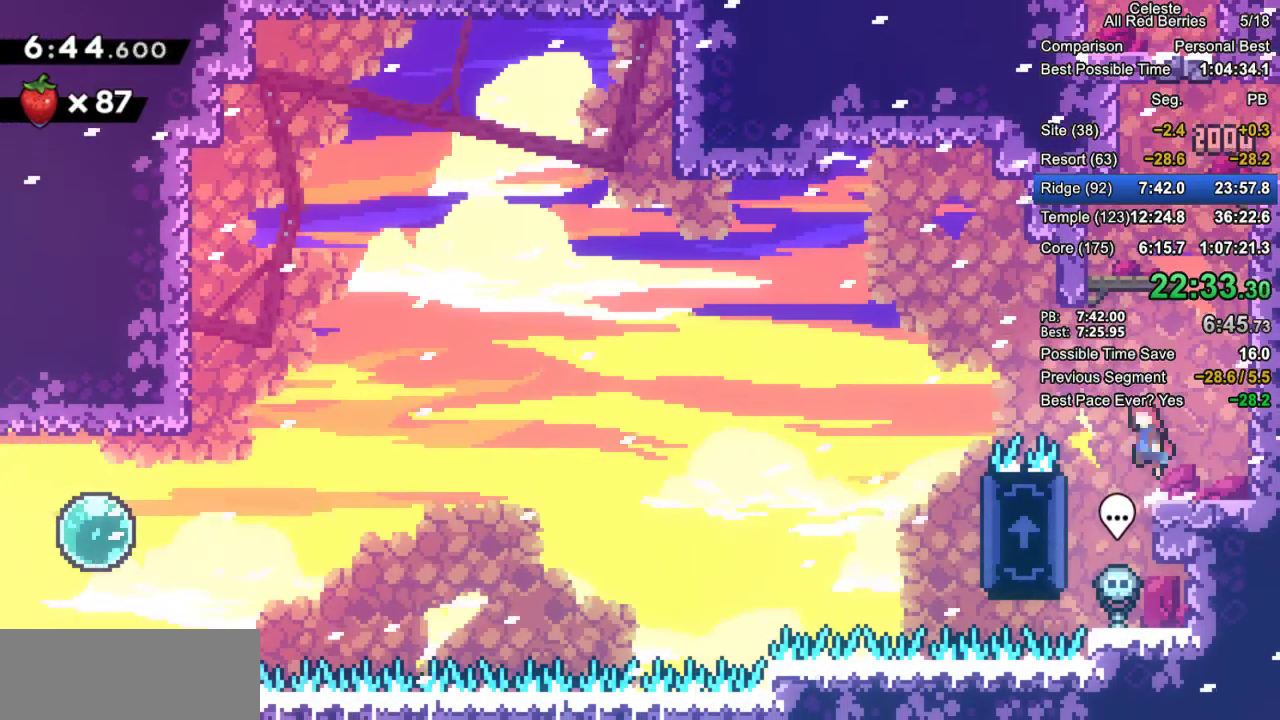
{"keys": [], "events": [[417, "grab", "up"], [467, "jump2", "up"], [467, "left", "up"]]}
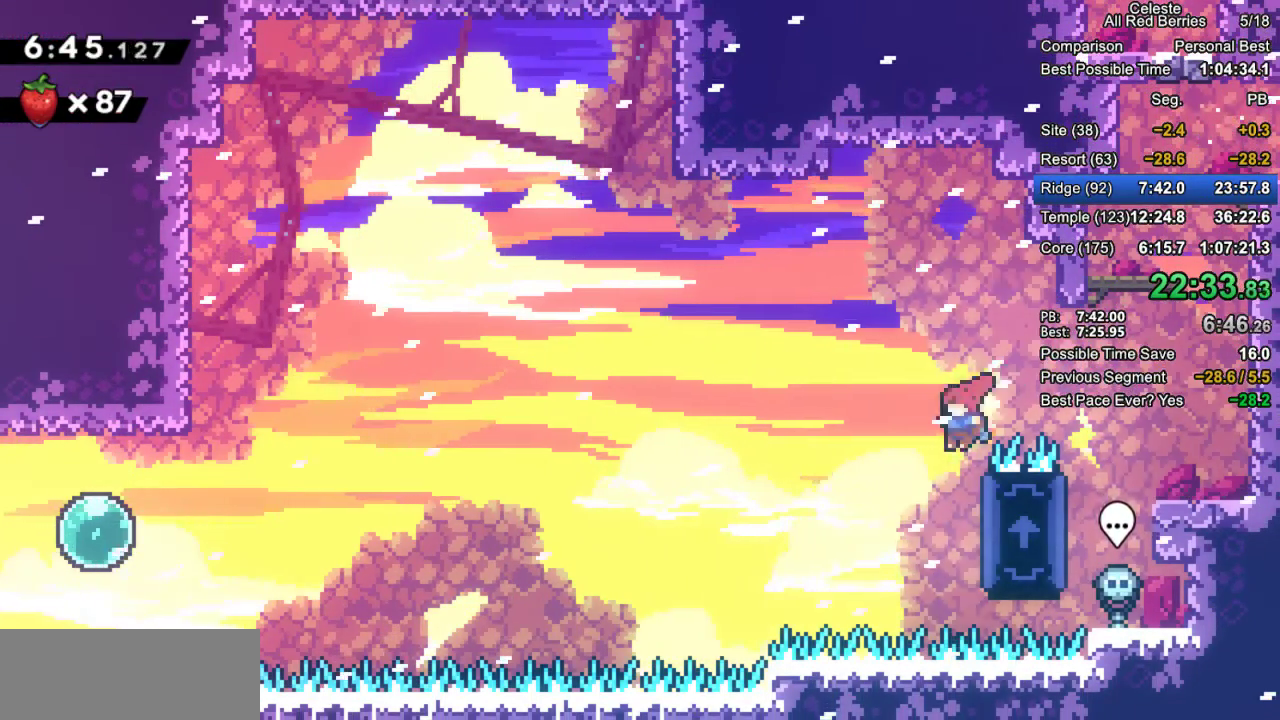
{"keys": ["grab", "left"], "events": [[17, "right", "down"], [67, "grab", "down"], [350, "right", "up"], [400, "left", "down"]]}
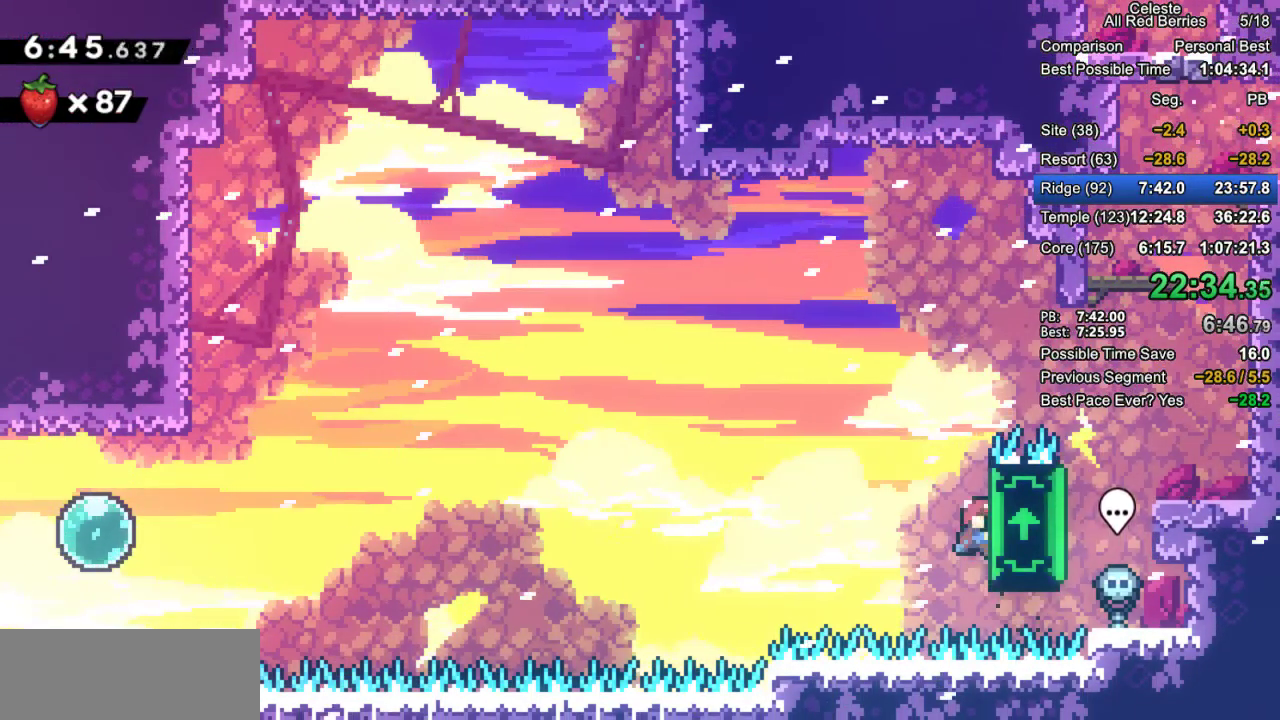
{"keys": ["grab", "left"], "events": []}
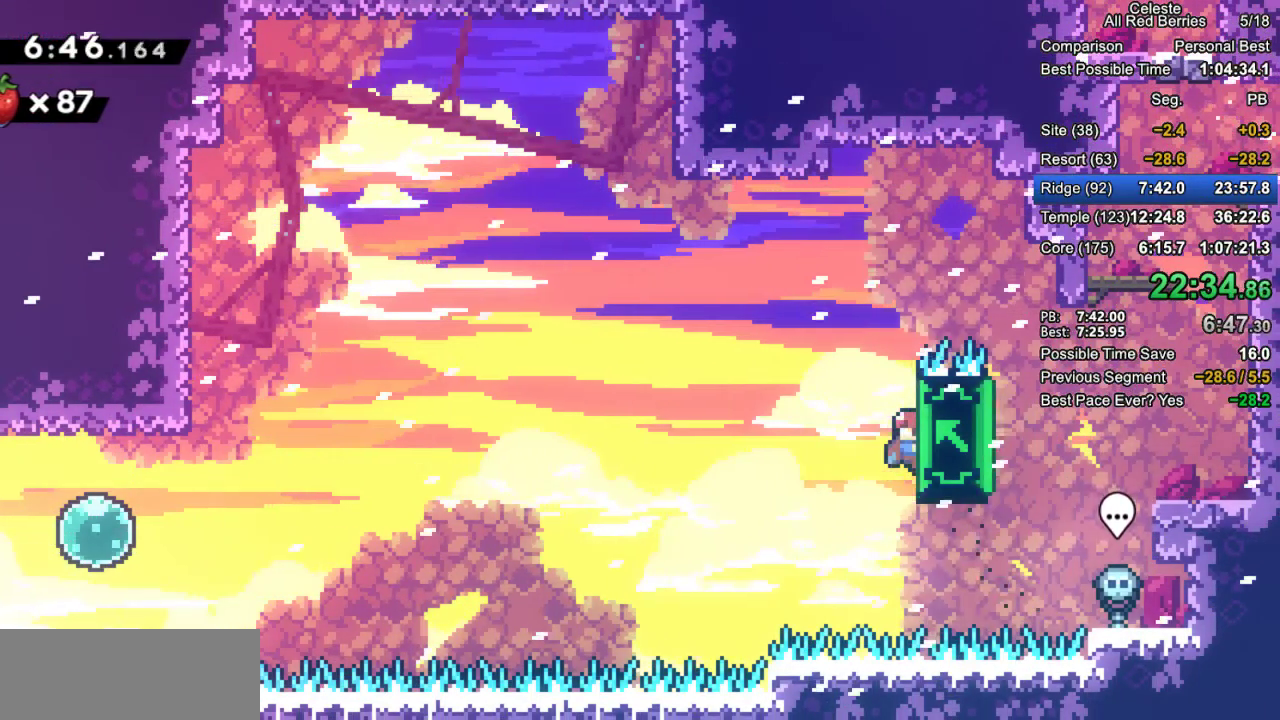
{"keys": ["grab", "left"], "events": []}
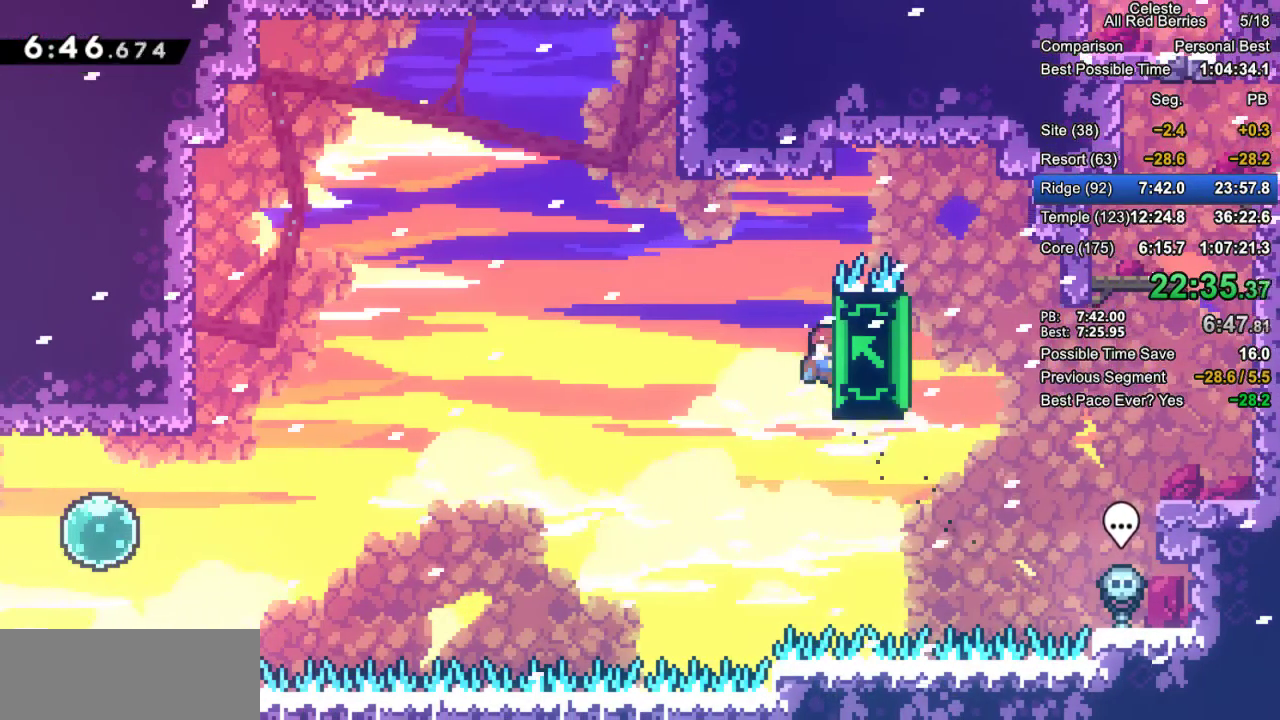
{"keys": ["grab", "left"], "events": []}
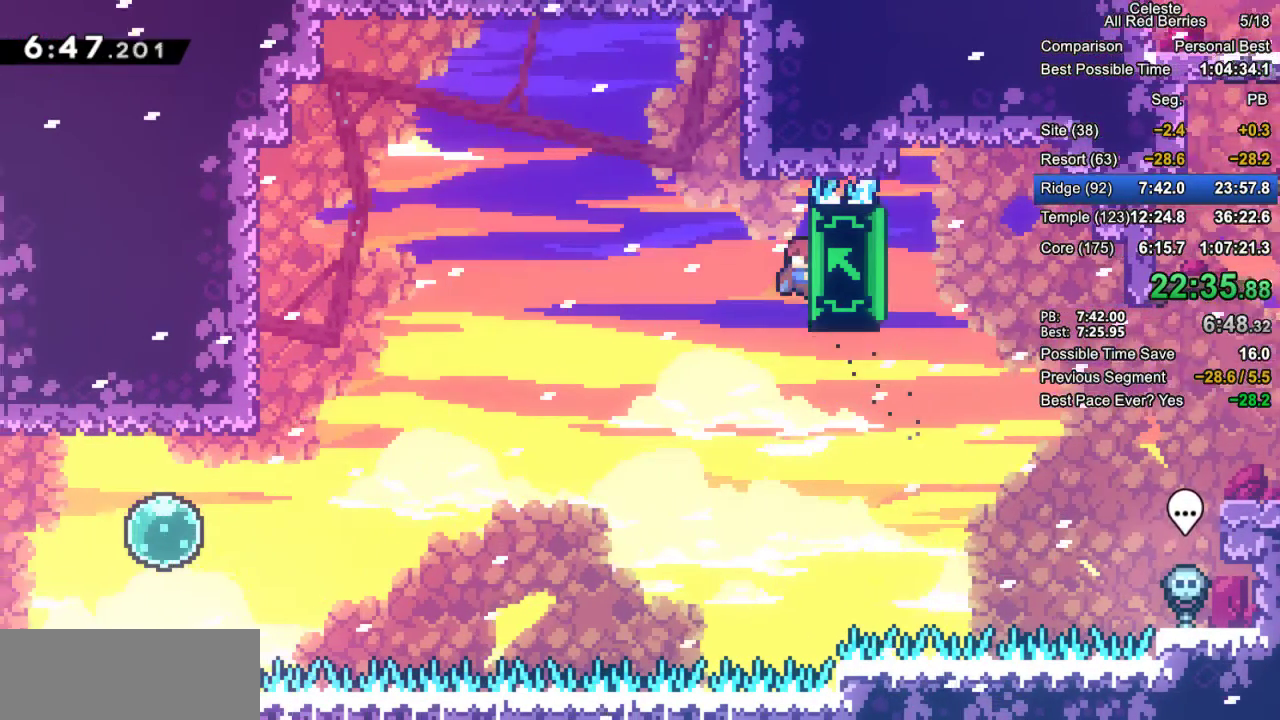
{"keys": ["grab", "jump2", "left"], "events": [[167, "jump2", "down"]]}
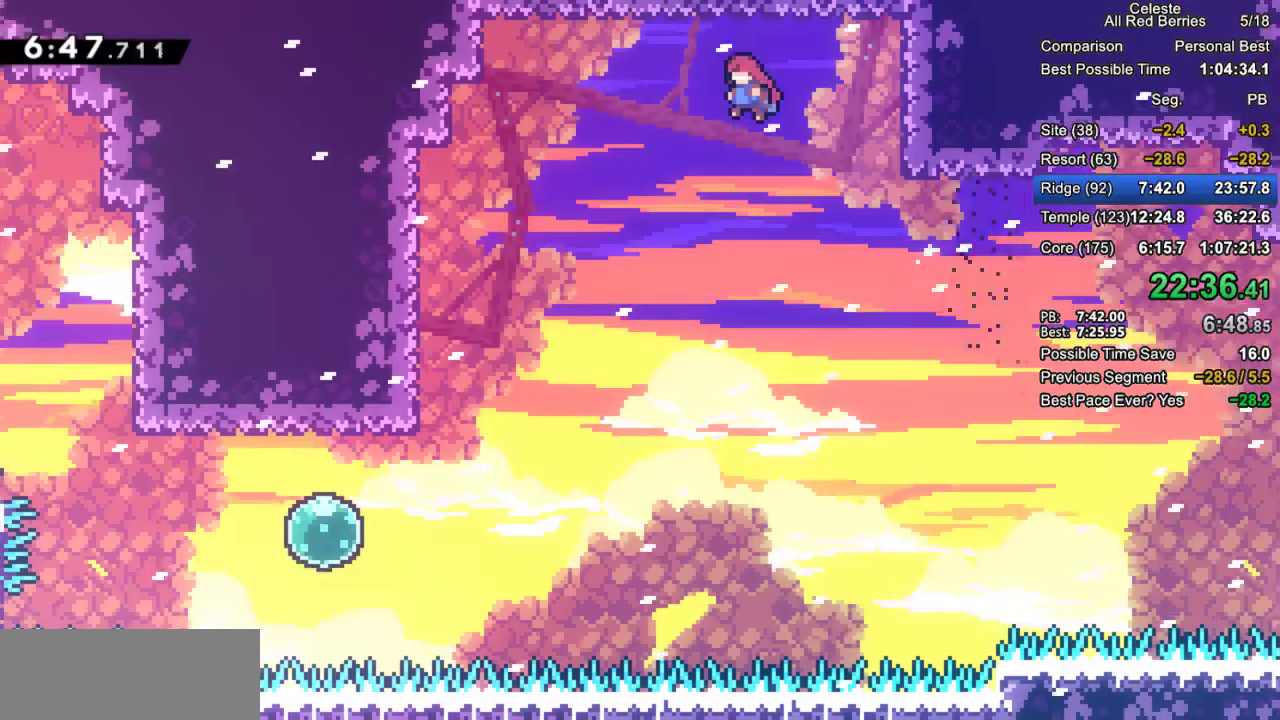
{"keys": ["grab", "left"], "events": [[333, "jump2", "up"]]}
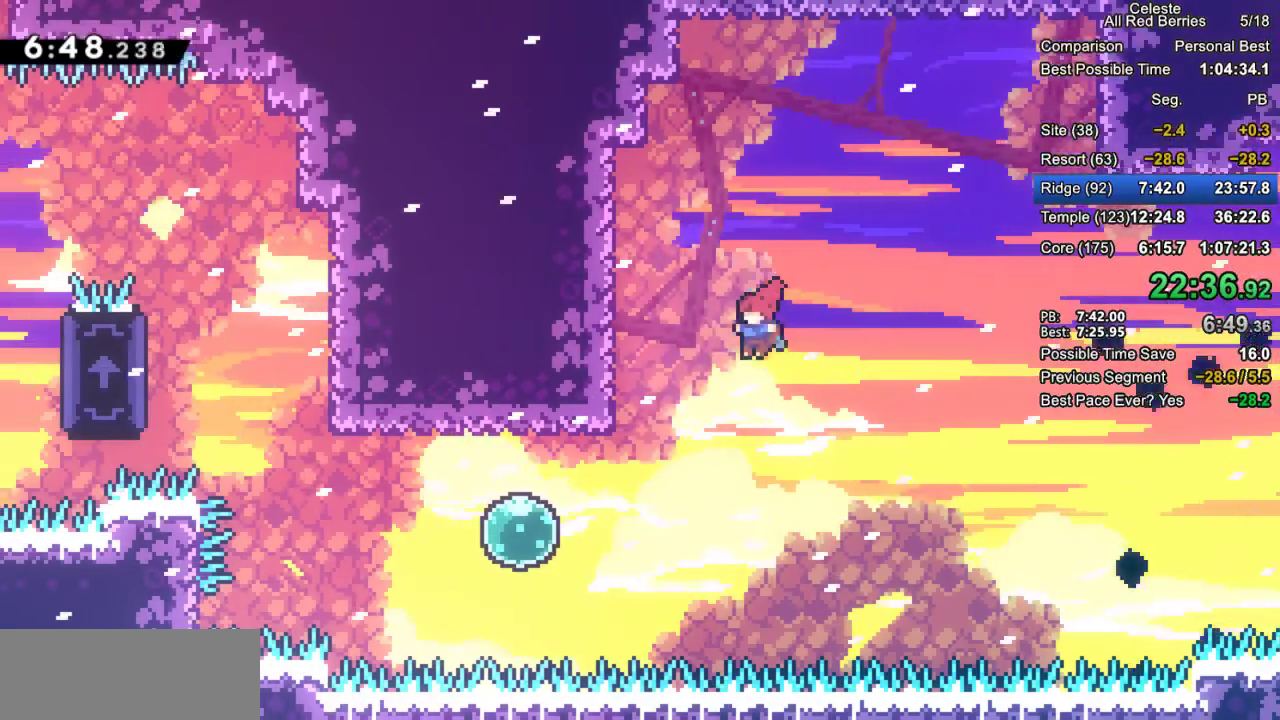
{"keys": ["grab", "left"], "events": [[300, "dash", "down"], [433, "dash", "up"]]}
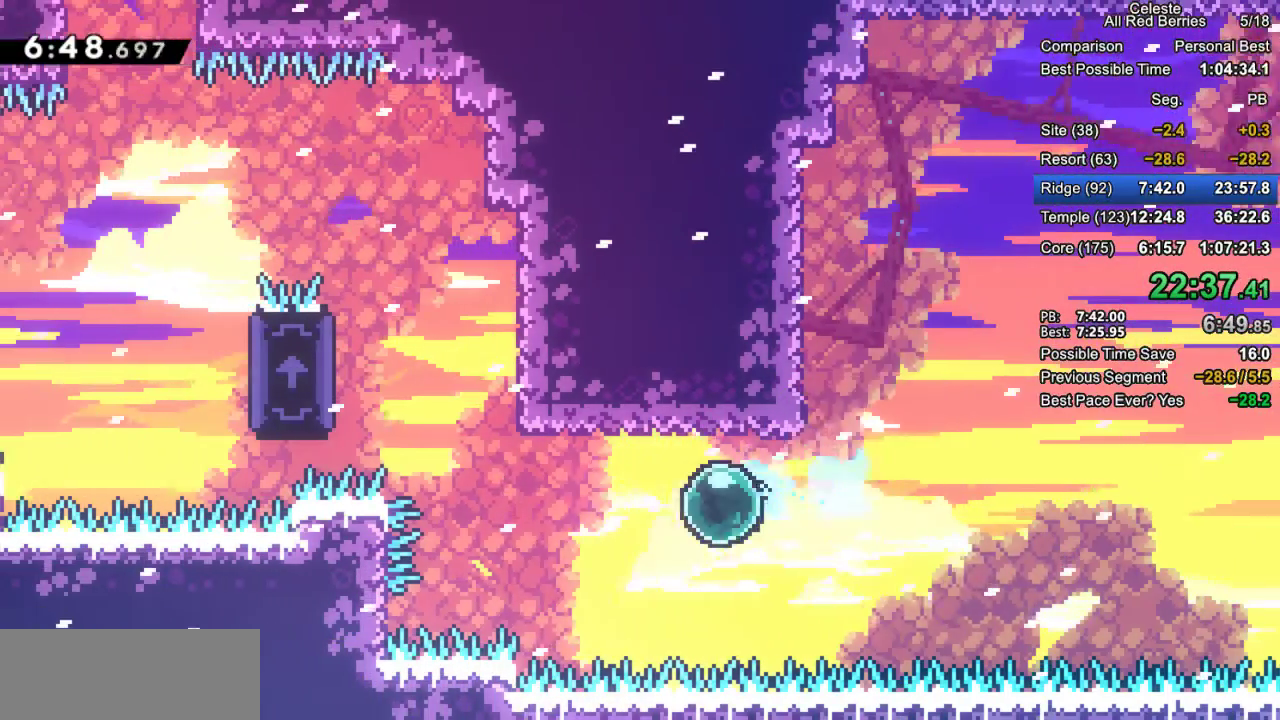
{"keys": ["dash", "grab", "left"], "events": [[33, "dash", "down"], [217, "dash", "up"], [217, "up", "down"], [317, "dash", "down"], [500, "up", "up"]]}
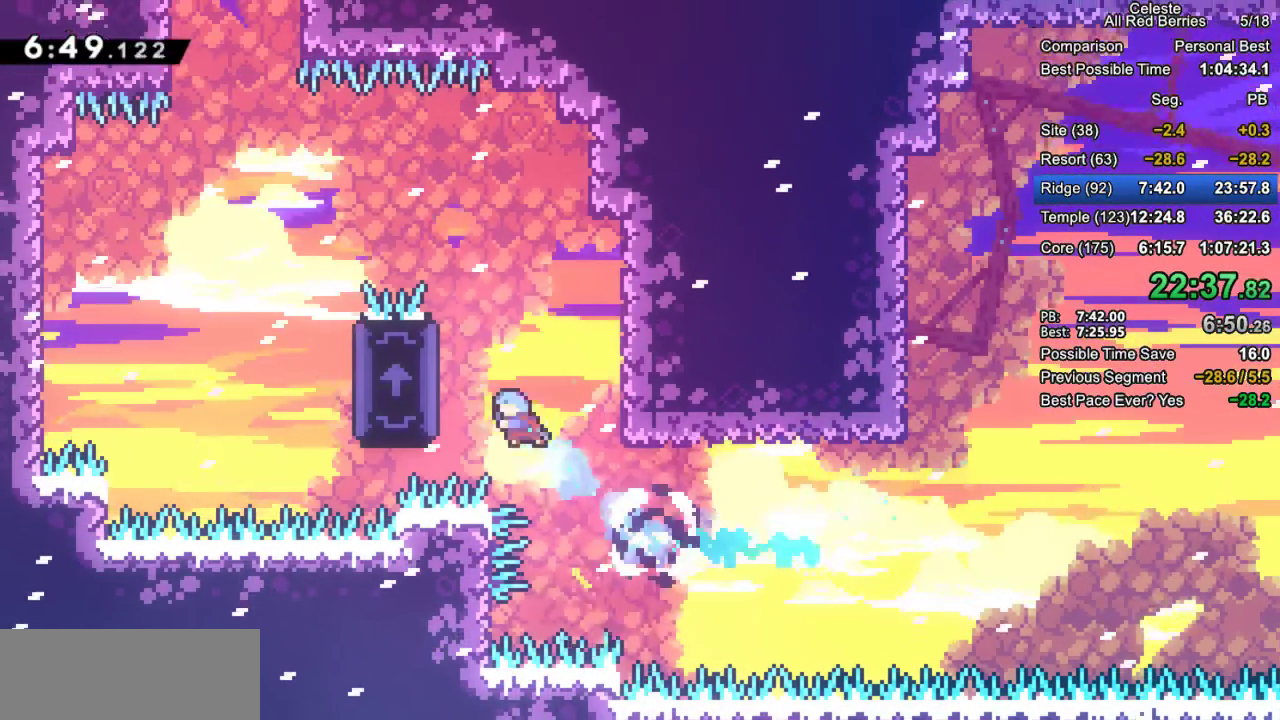
{"keys": ["grab", "left"], "events": [[100, "dash", "up"]]}
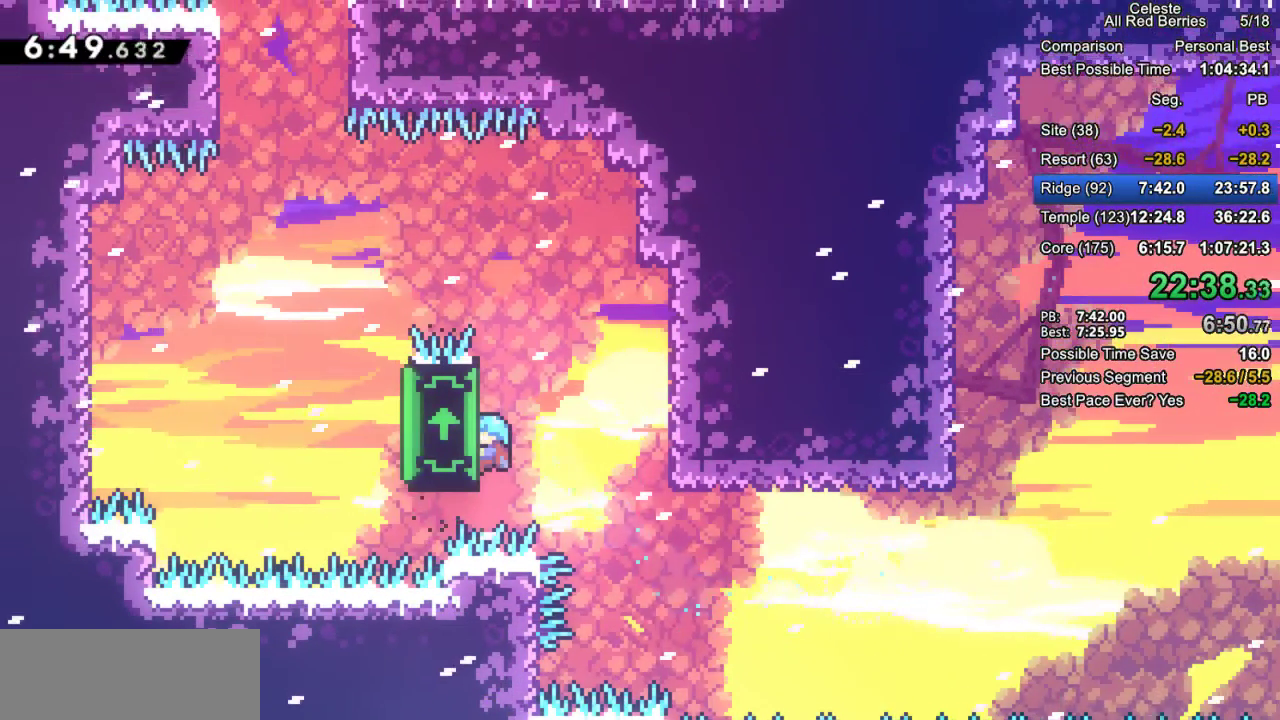
{"keys": ["grab", "left"], "events": [[150, "up", "down"], [200, "up", "up"]]}
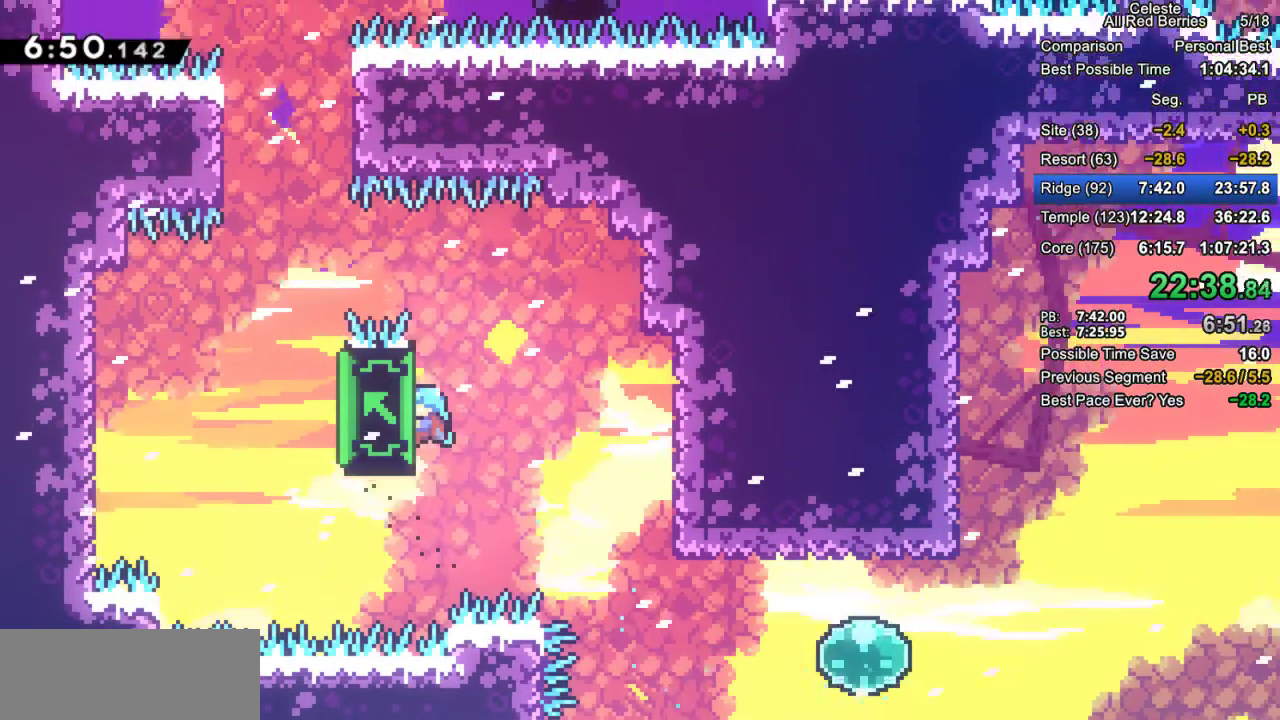
{"keys": ["grab", "left"], "events": []}
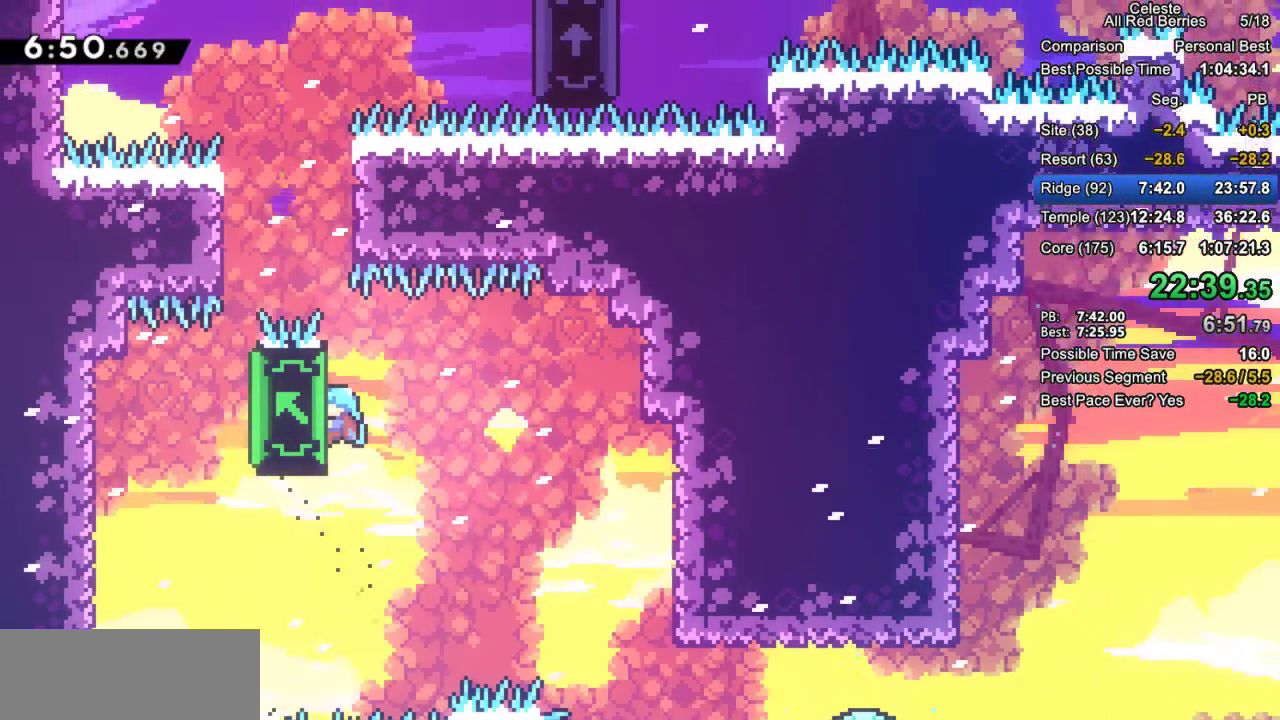
{"keys": ["grab"], "events": [[233, "left", "up"]]}
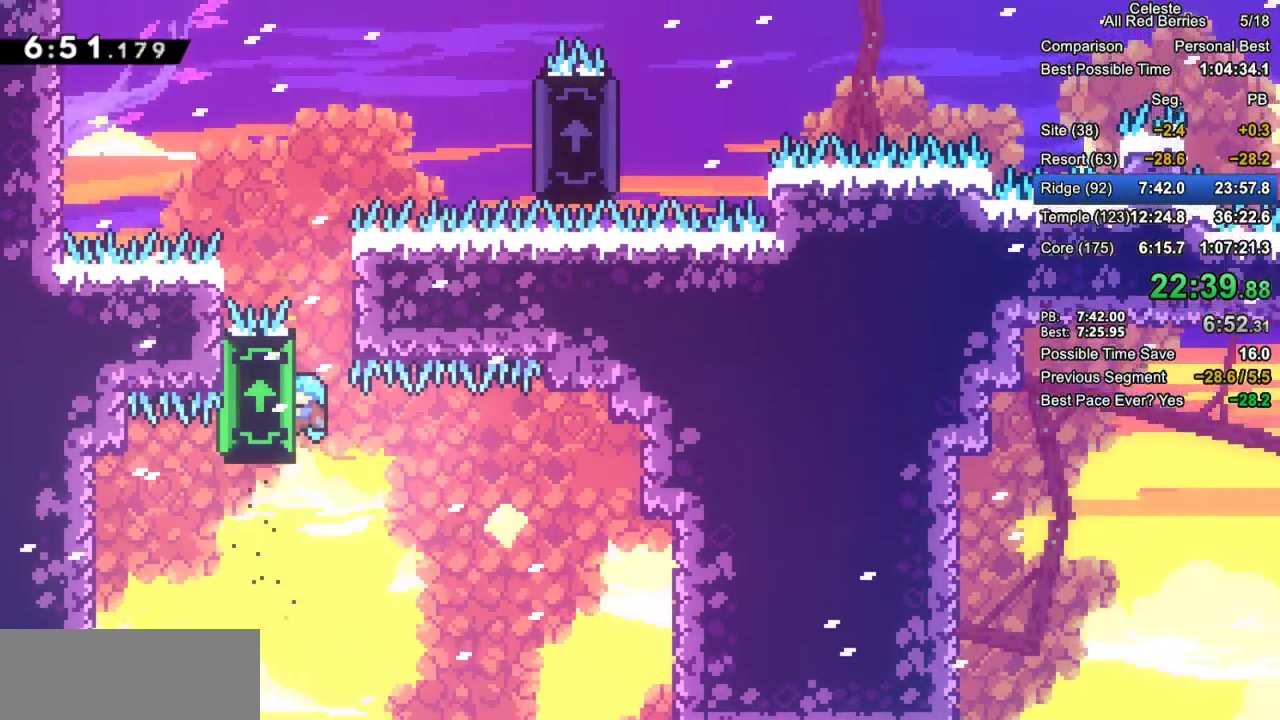
{"keys": ["grab"], "events": [[17, "right", "down"], [117, "right", "up"]]}
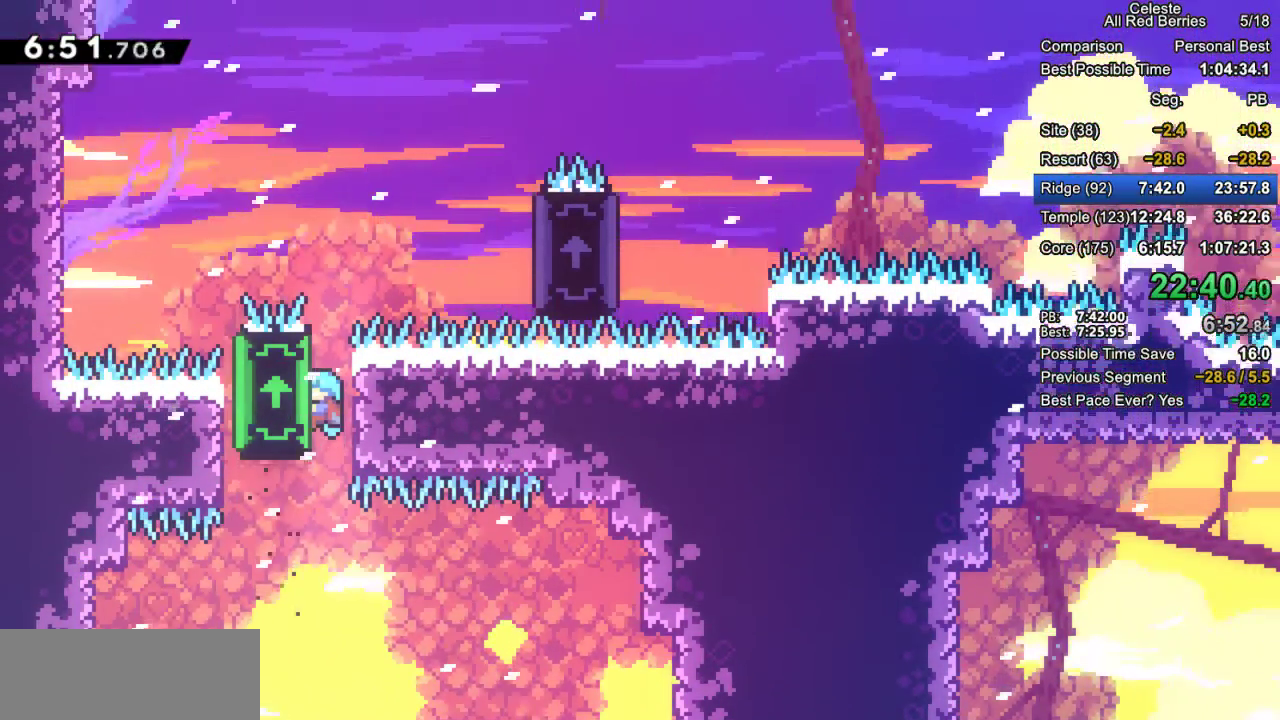
{"keys": ["grab", "right"], "events": [[417, "right", "down"]]}
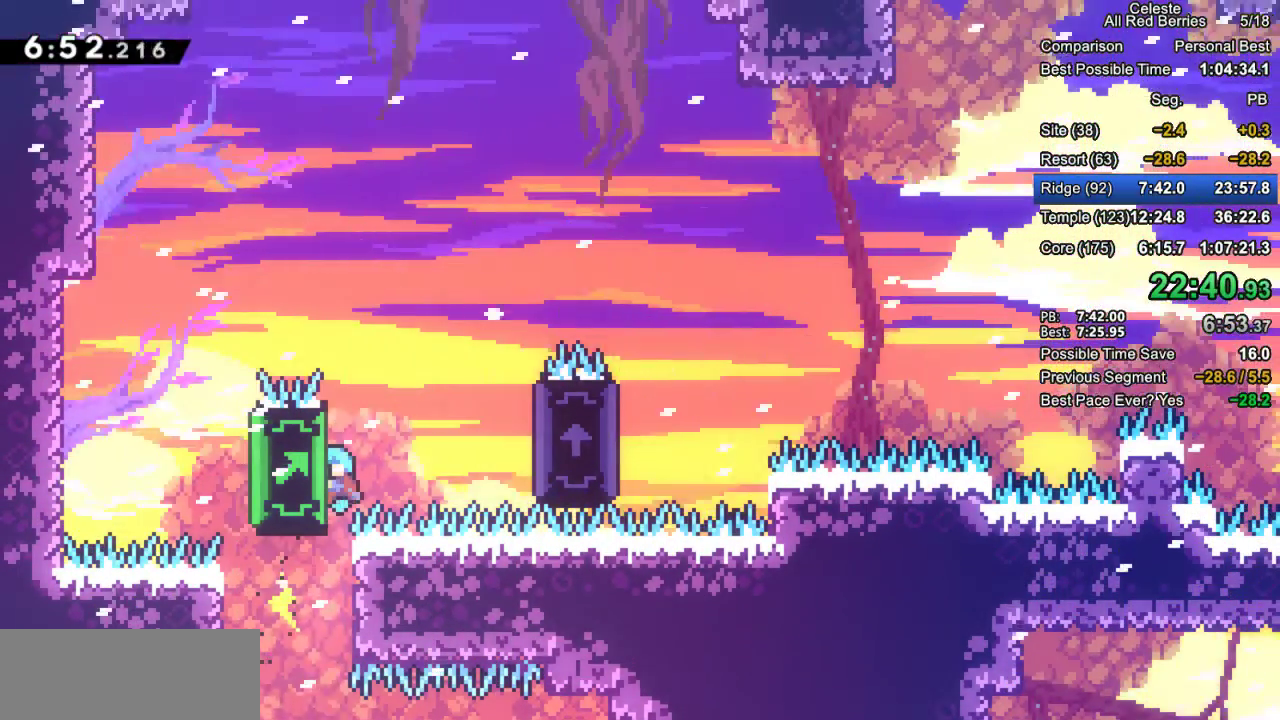
{"keys": ["grab", "jump2", "right"], "events": [[417, "jump2", "down"]]}
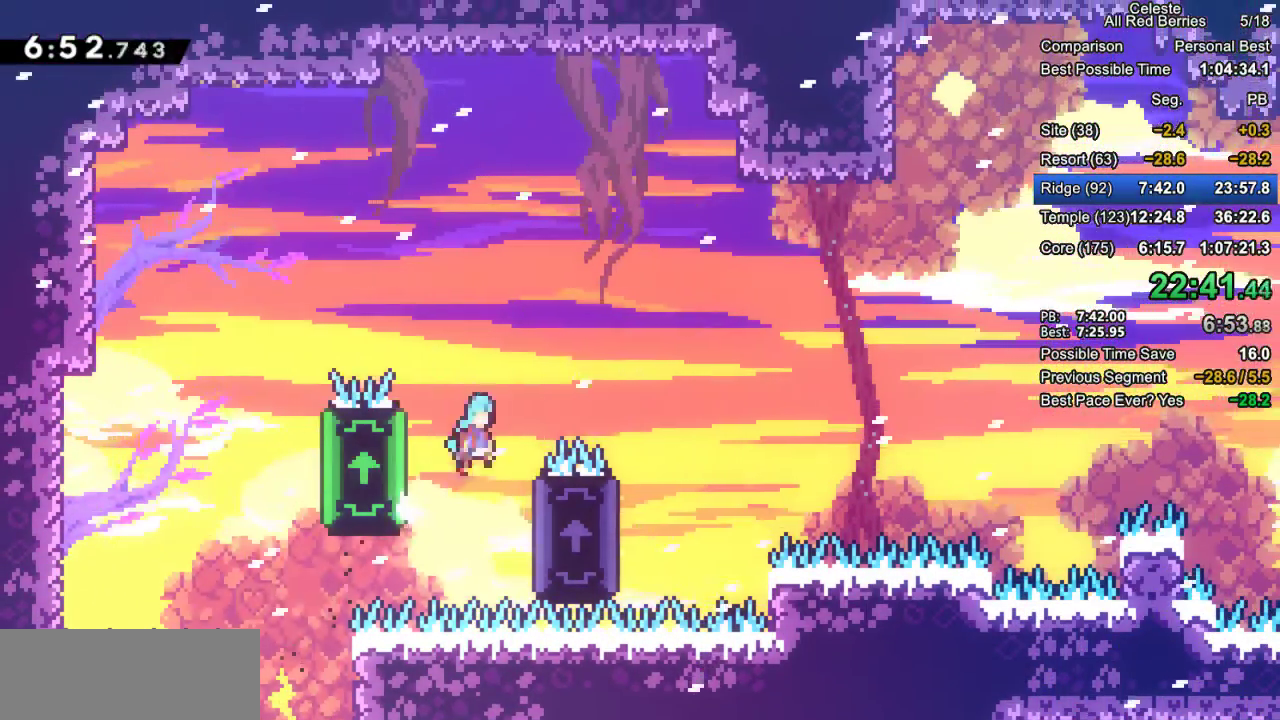
{"keys": ["left"], "events": [[400, "grab", "up"], [400, "right", "up"], [433, "jump2", "up"], [483, "left", "down"]]}
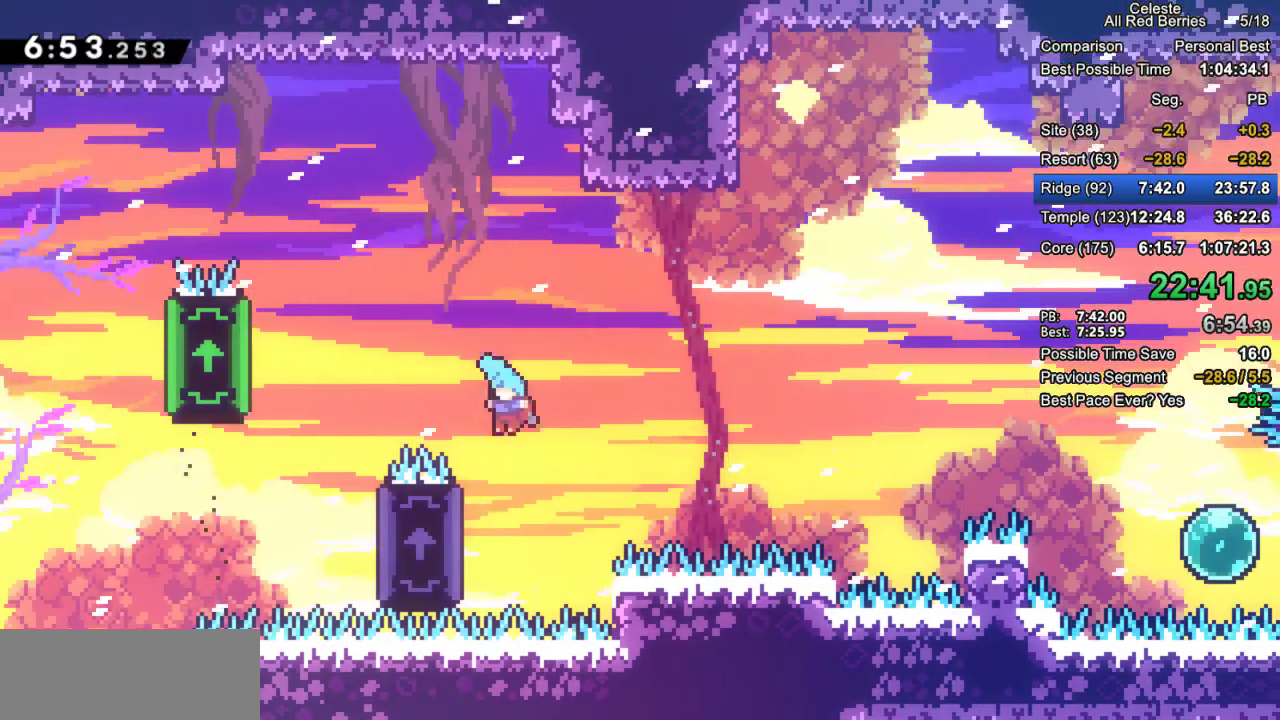
{"keys": ["grab", "right"], "events": [[33, "grab", "down"], [317, "up", "down"], [367, "left", "up"], [417, "up", "up"], [450, "right", "down"]]}
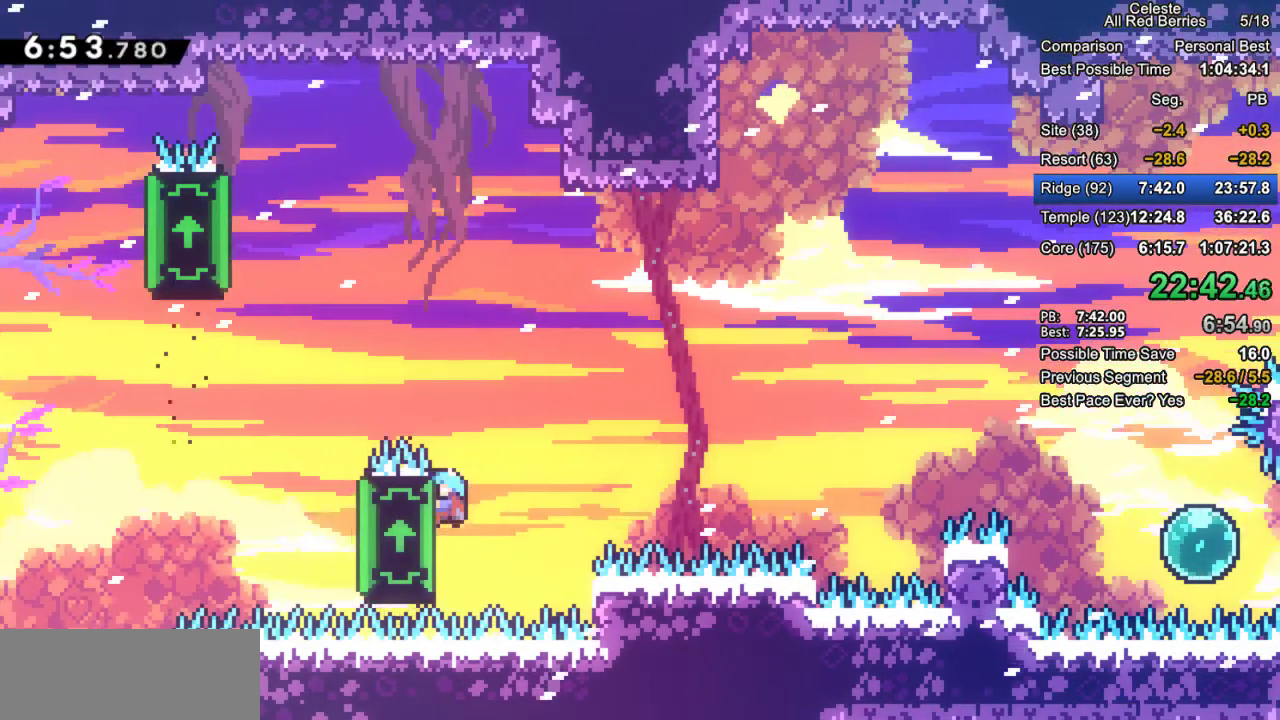
{"keys": ["grab", "right"], "events": []}
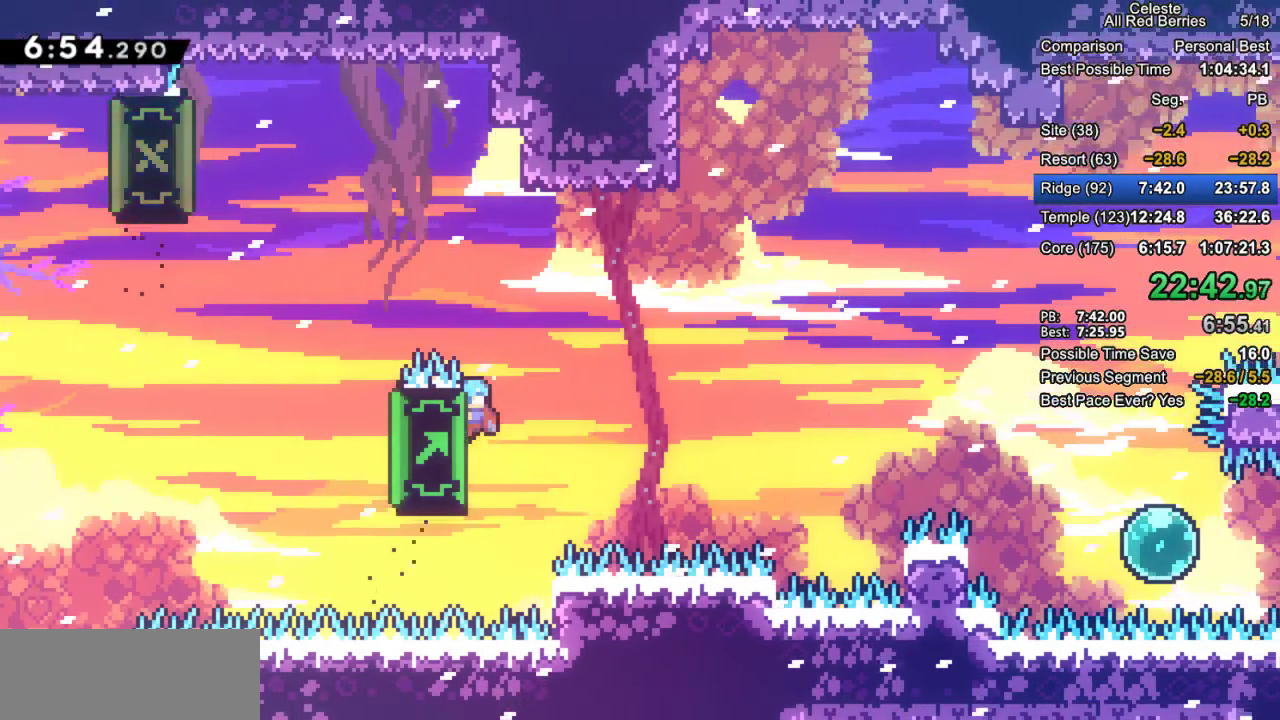
{"keys": ["grab", "right"], "events": []}
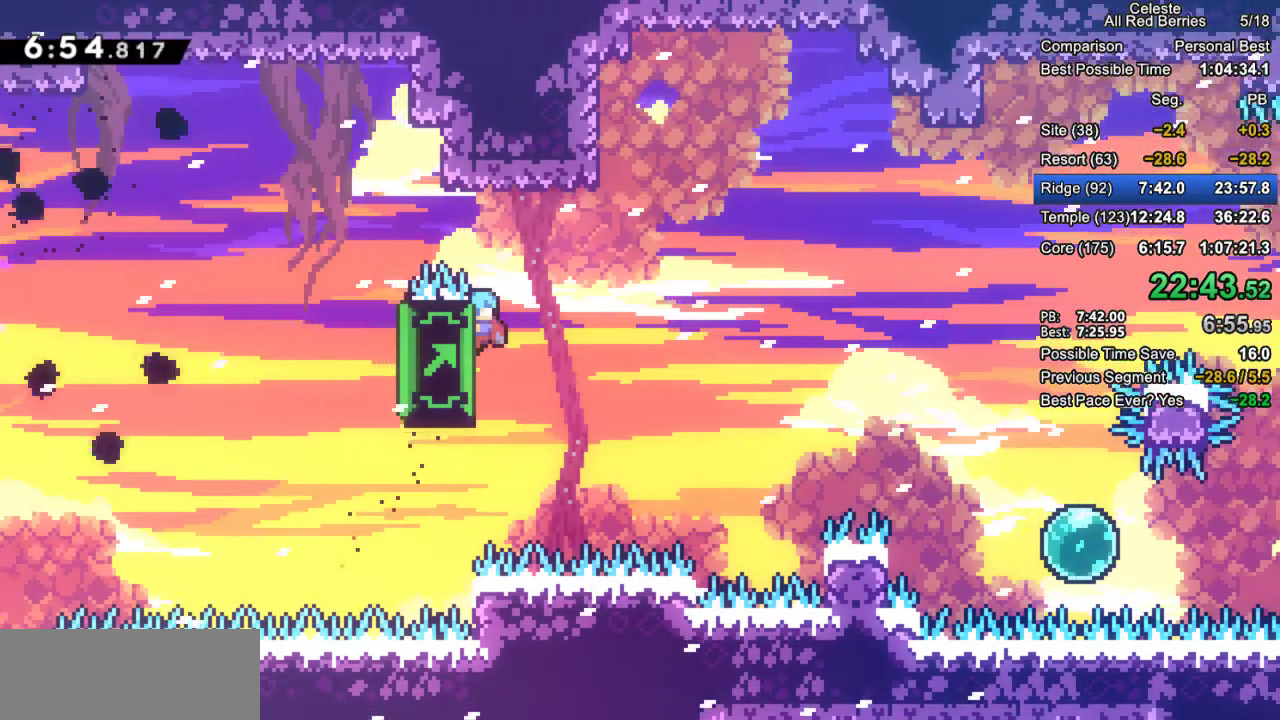
{"keys": ["grab", "right"], "events": []}
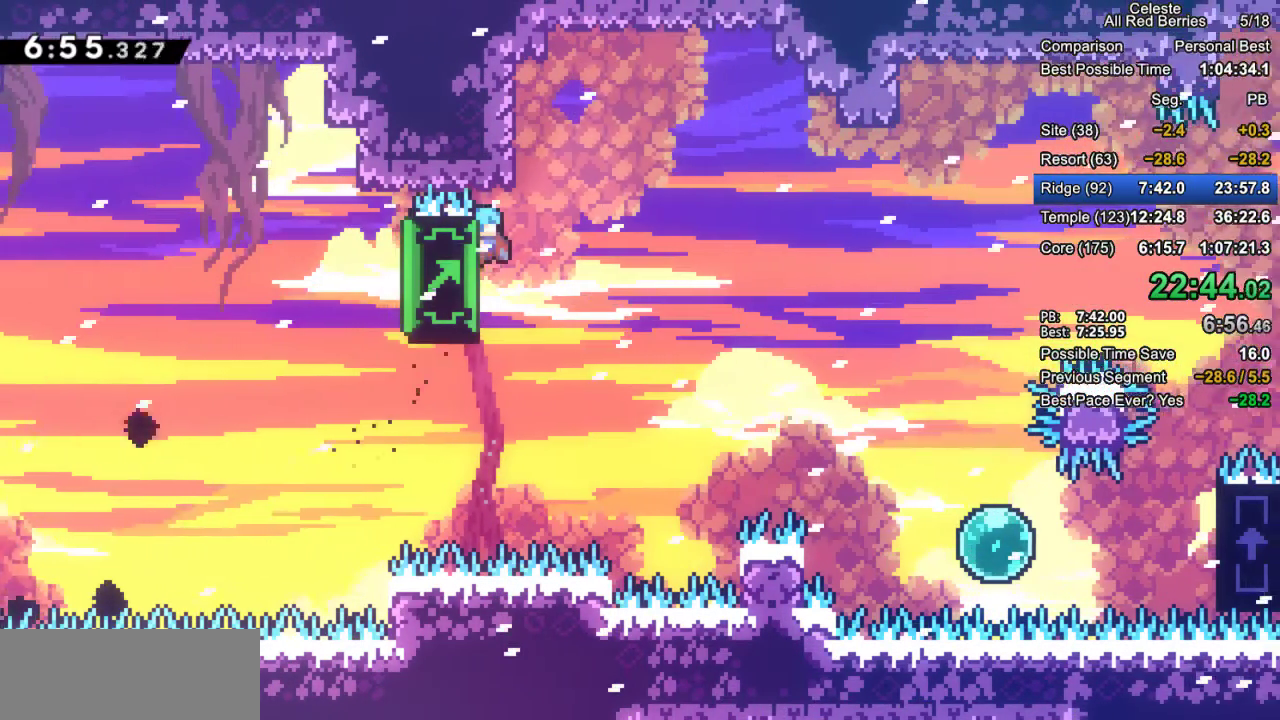
{"keys": ["grab", "jump2", "right"], "events": [[183, "jump2", "down"]]}
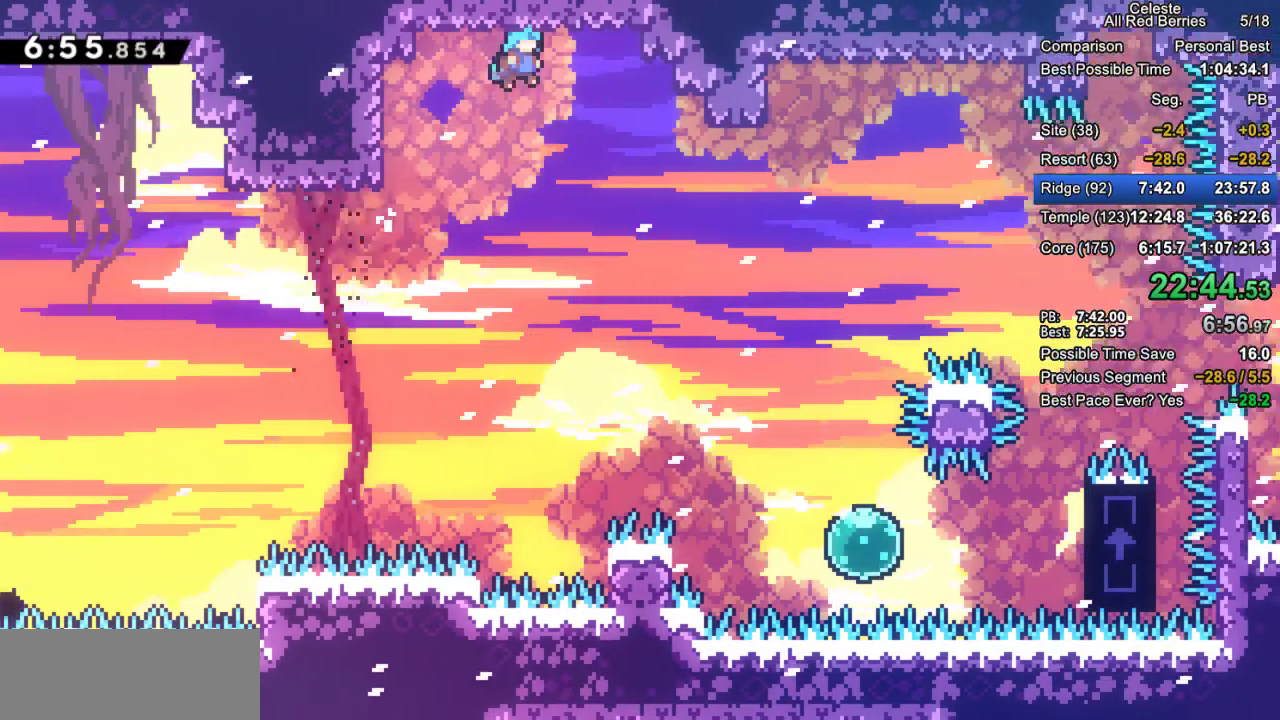
{"keys": ["grab", "right"], "events": [[400, "jump2", "up"]]}
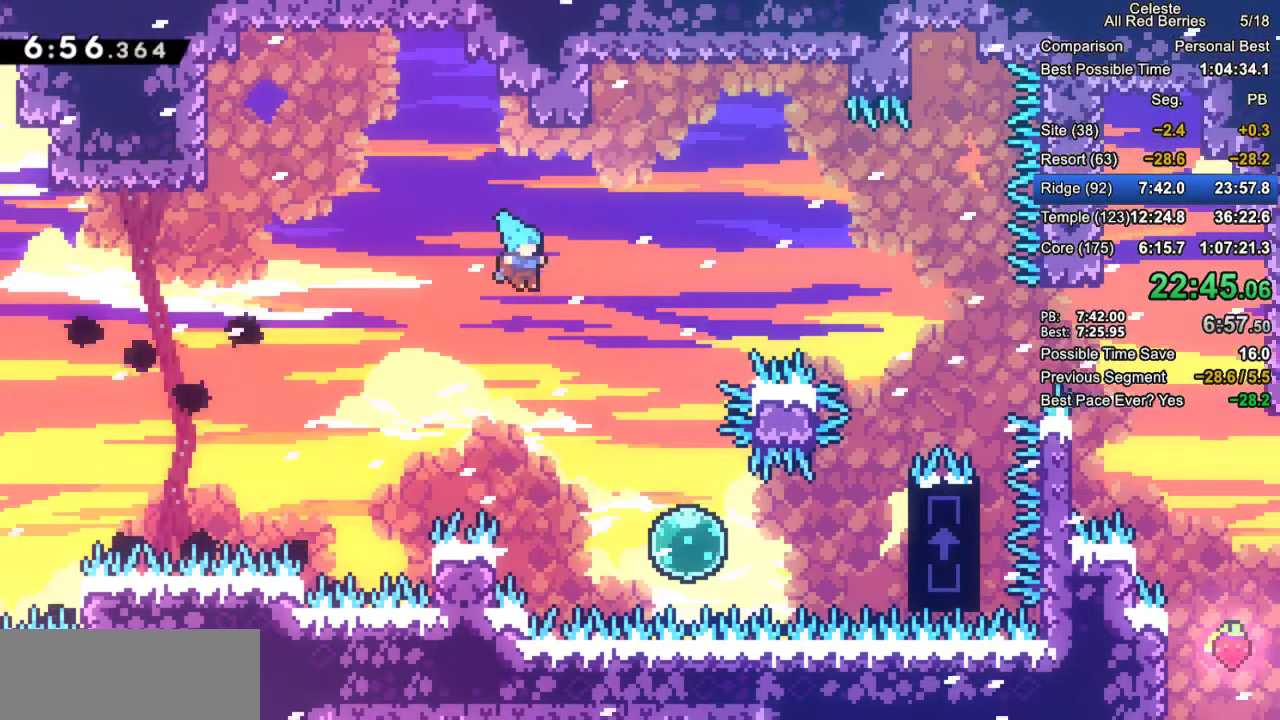
{"keys": ["dash", "grab", "right"], "events": [[450, "dash", "down"]]}